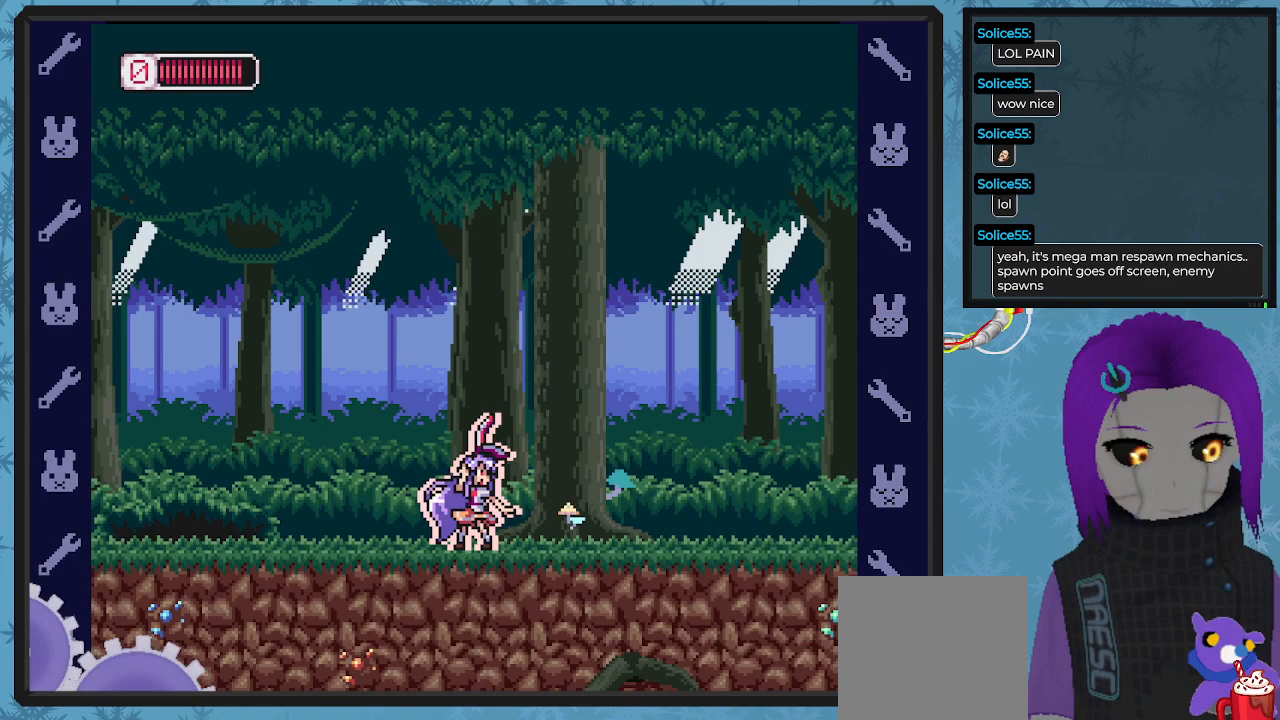
Gameplay with a controller (Xbox layout); each line is a JSON object with the inputs held at the frame after it. "events" lists button and stick changes between this image and that frame as [ms after this image, input, new state], when the widget could be followed in between. Not read: right_stick.
{"buttons": [], "left_stick": "center", "events": []}
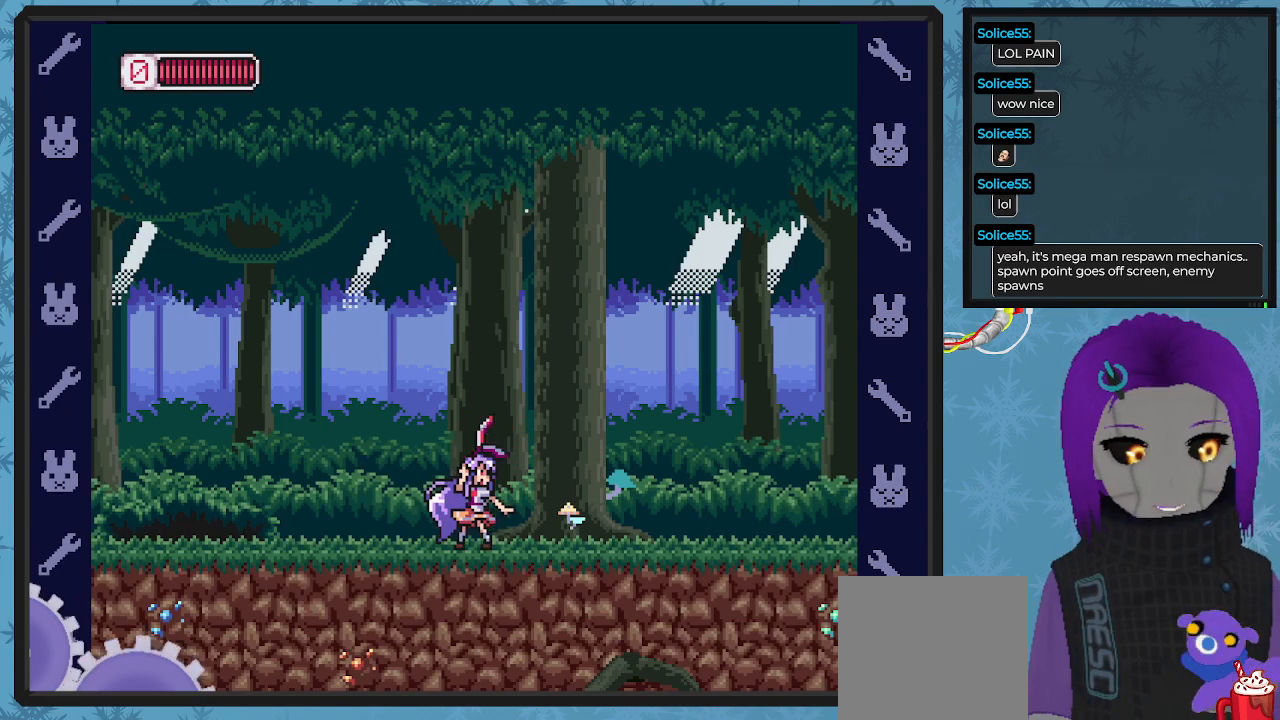
{"buttons": ["DPAD_RIGHT"], "left_stick": "center", "events": [[267, "DPAD_RIGHT", "down"]]}
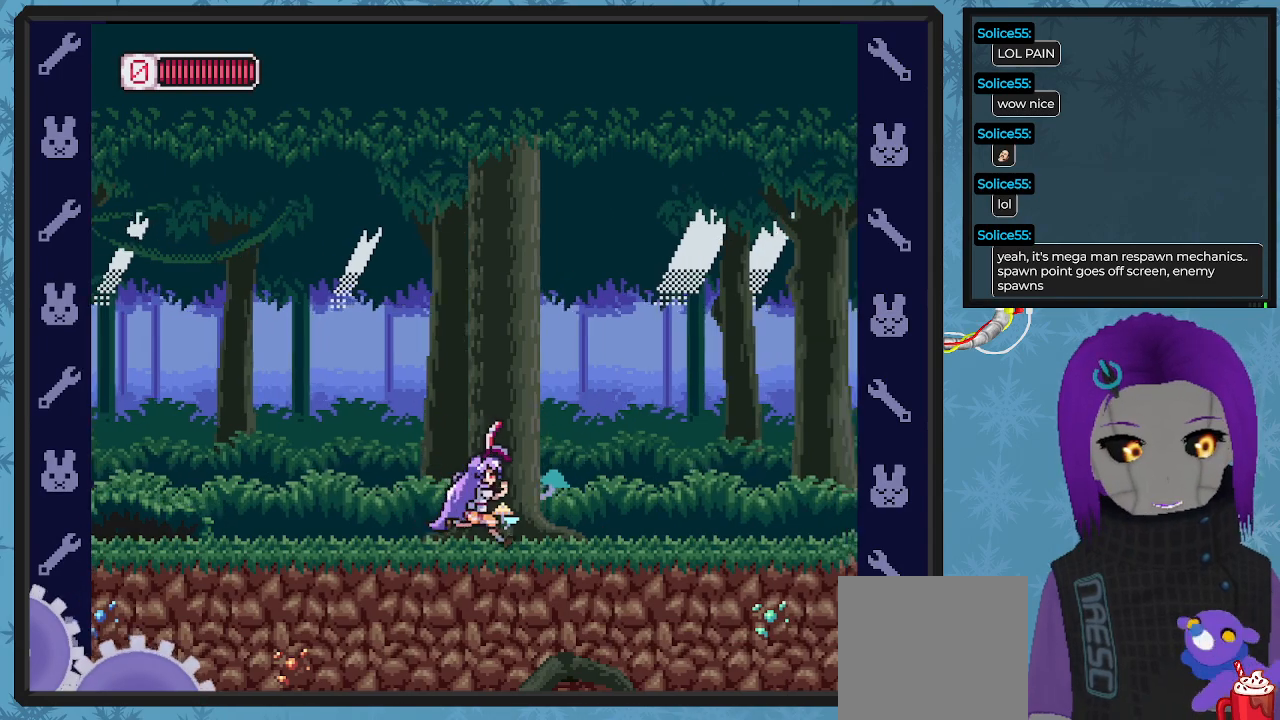
{"buttons": ["DPAD_RIGHT"], "left_stick": "center", "events": []}
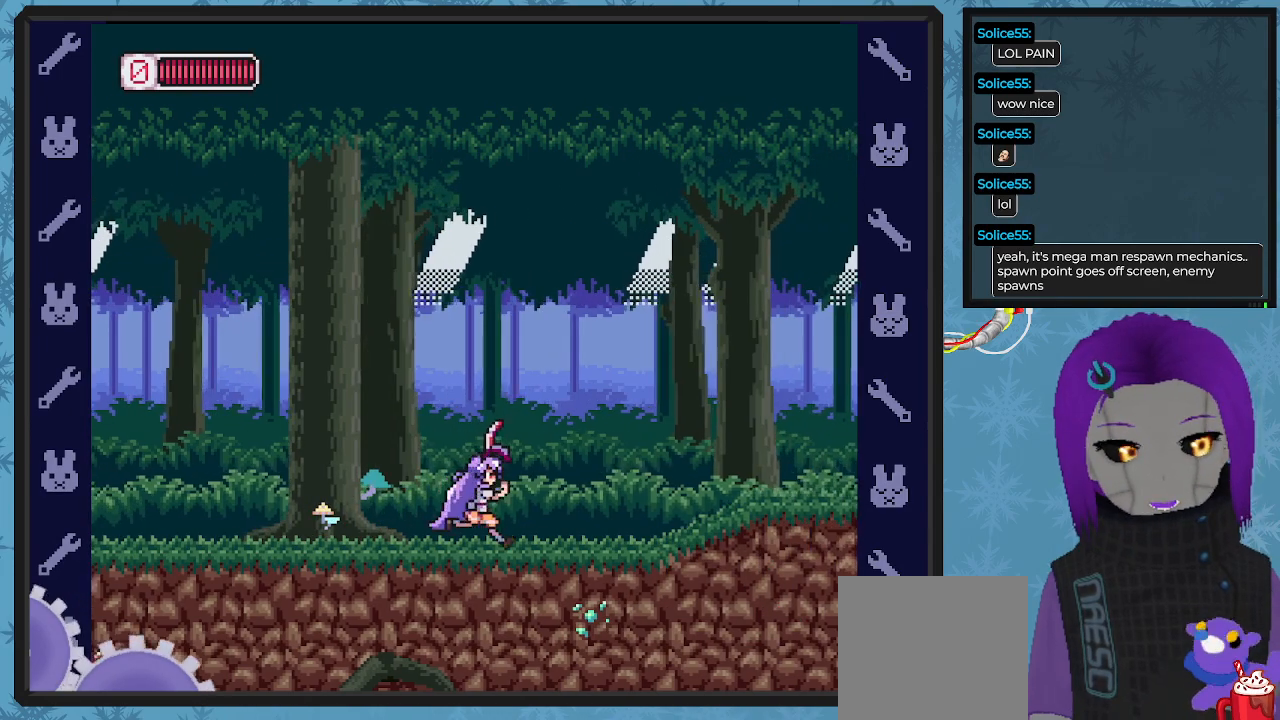
{"buttons": ["DPAD_RIGHT"], "left_stick": "center", "events": []}
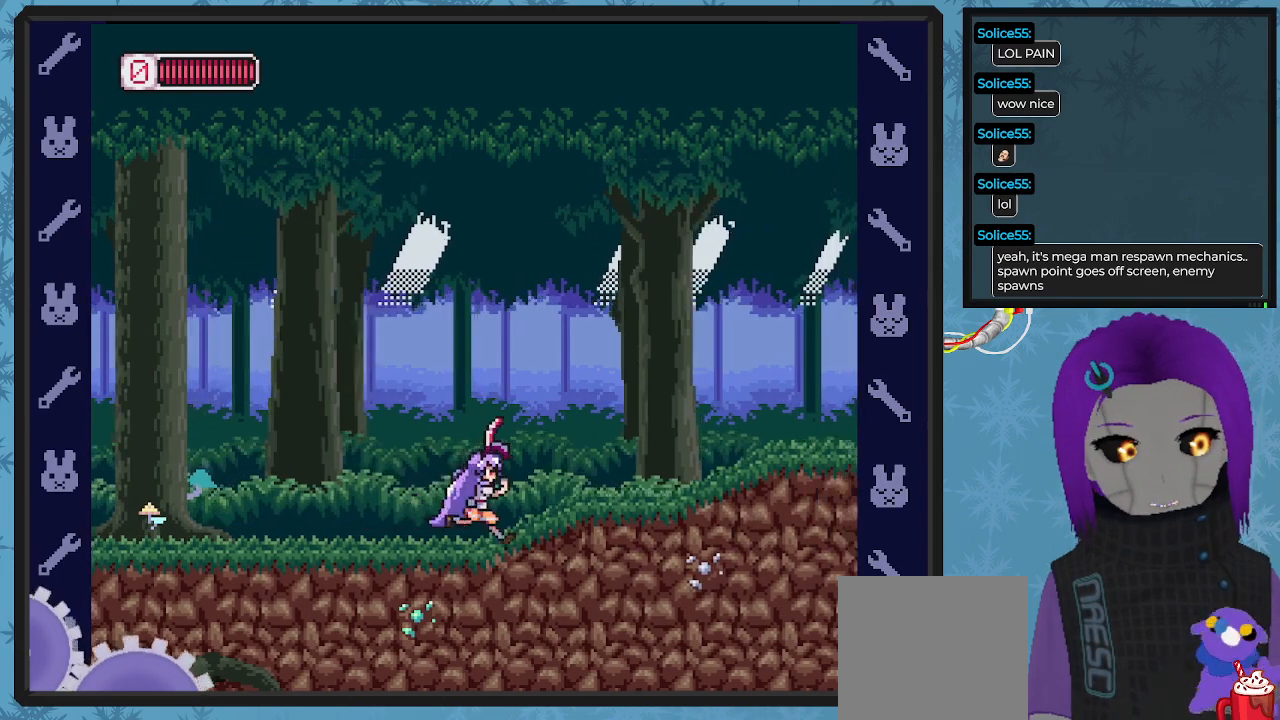
{"buttons": ["DPAD_RIGHT"], "left_stick": "center", "events": [[167, "DPAD_RIGHT", "up"], [400, "DPAD_RIGHT", "down"]]}
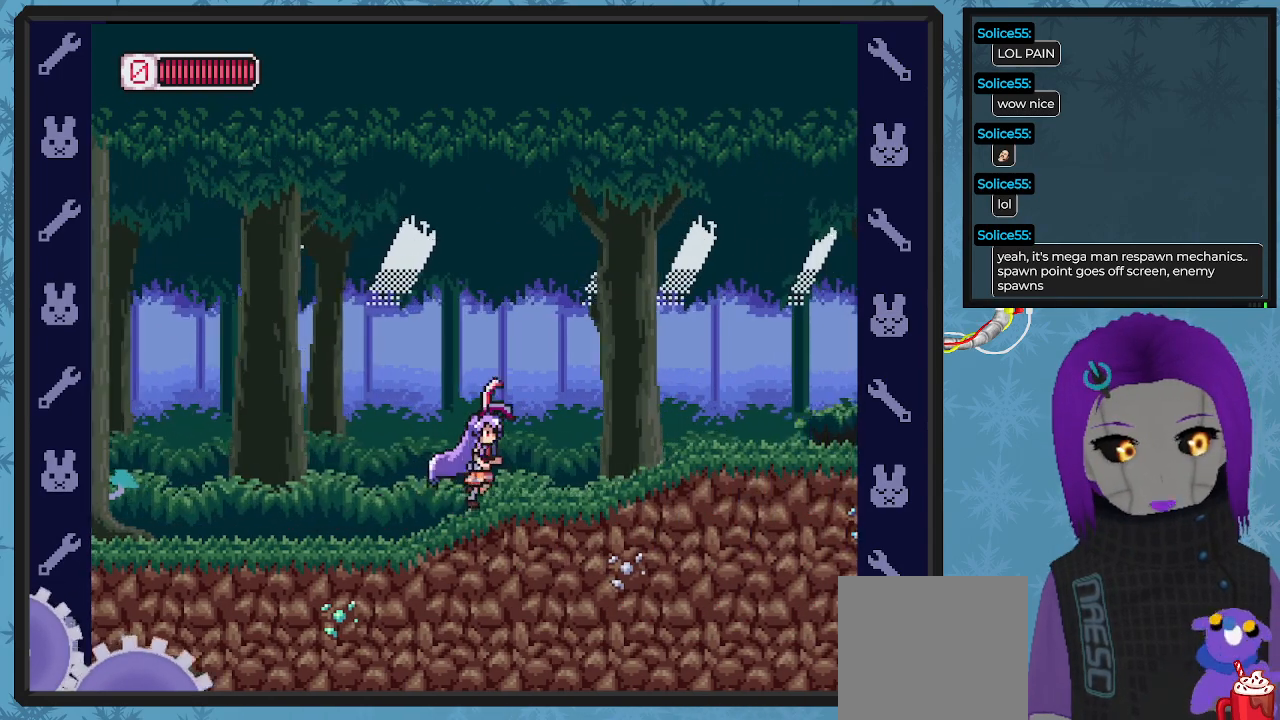
{"buttons": ["DPAD_RIGHT"], "left_stick": "center", "events": []}
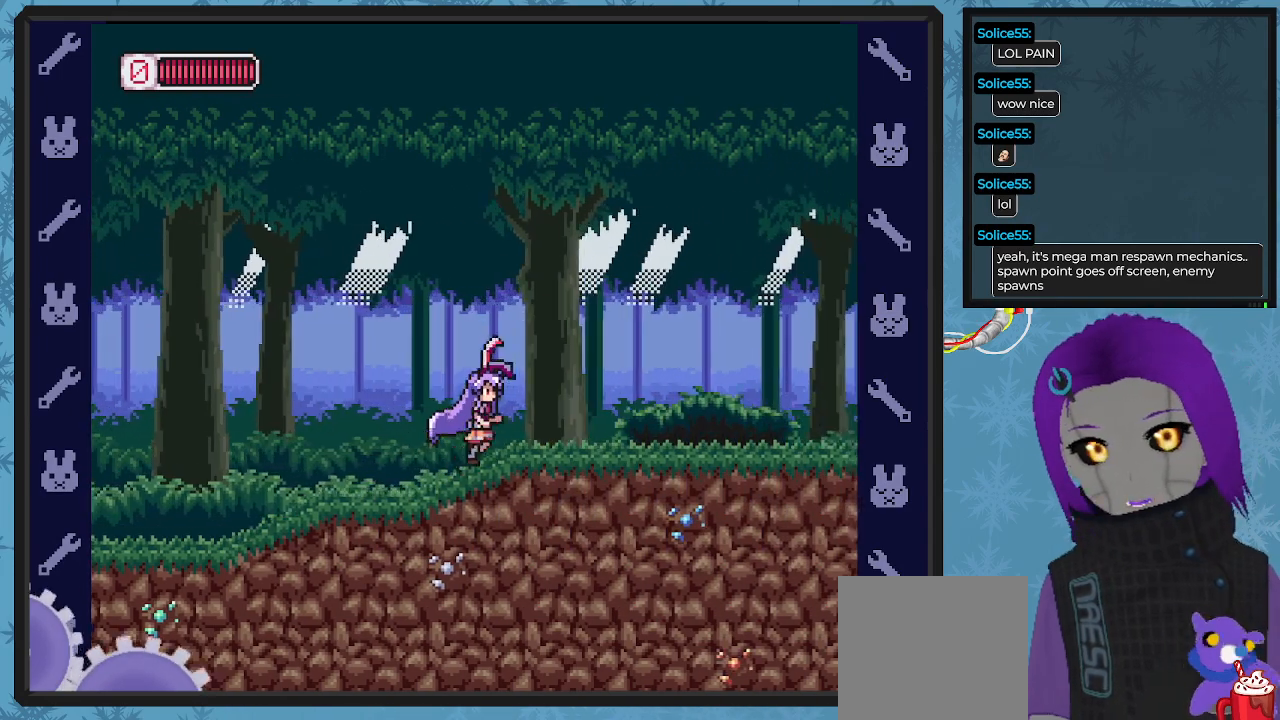
{"buttons": ["X", "DPAD_RIGHT"], "left_stick": "center", "events": [[400, "X", "down"], [433, "X", "up"], [500, "X", "down"]]}
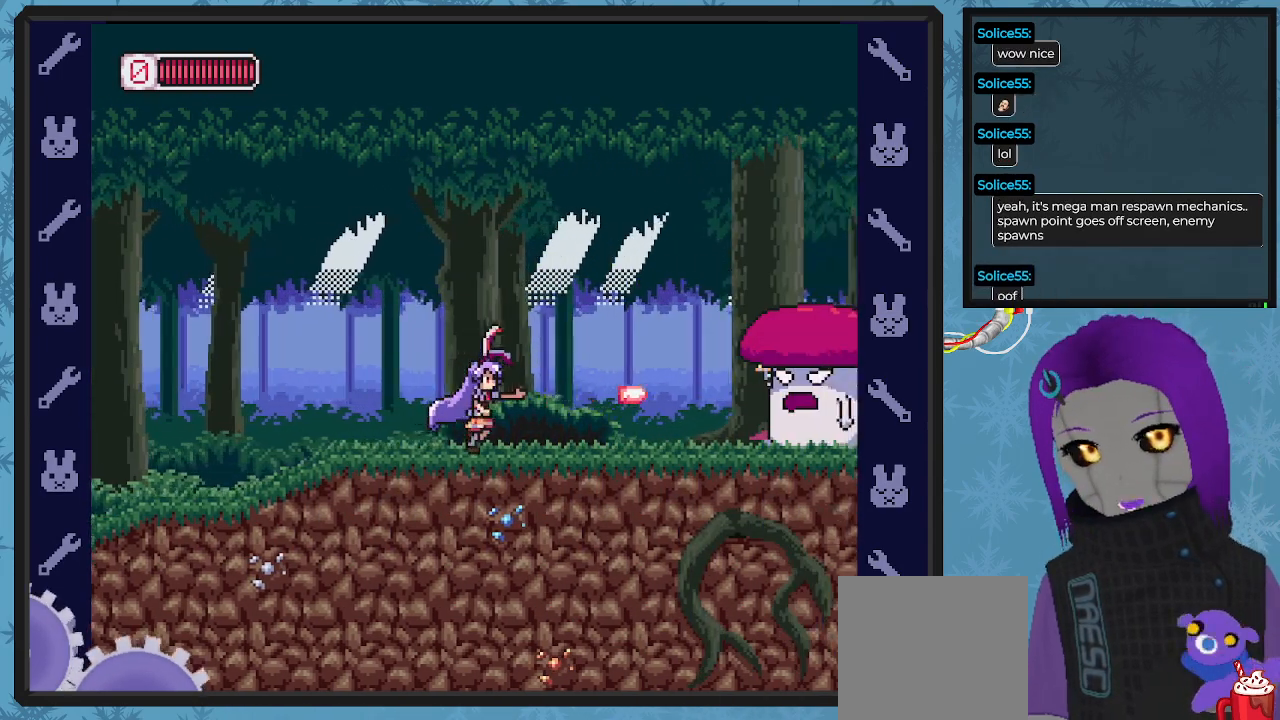
{"buttons": [], "left_stick": "center", "events": [[67, "X", "up"], [133, "X", "down"], [167, "DPAD_RIGHT", "up"], [233, "X", "up"], [333, "X", "down"], [367, "X", "up"], [433, "X", "down"], [500, "X", "up"]]}
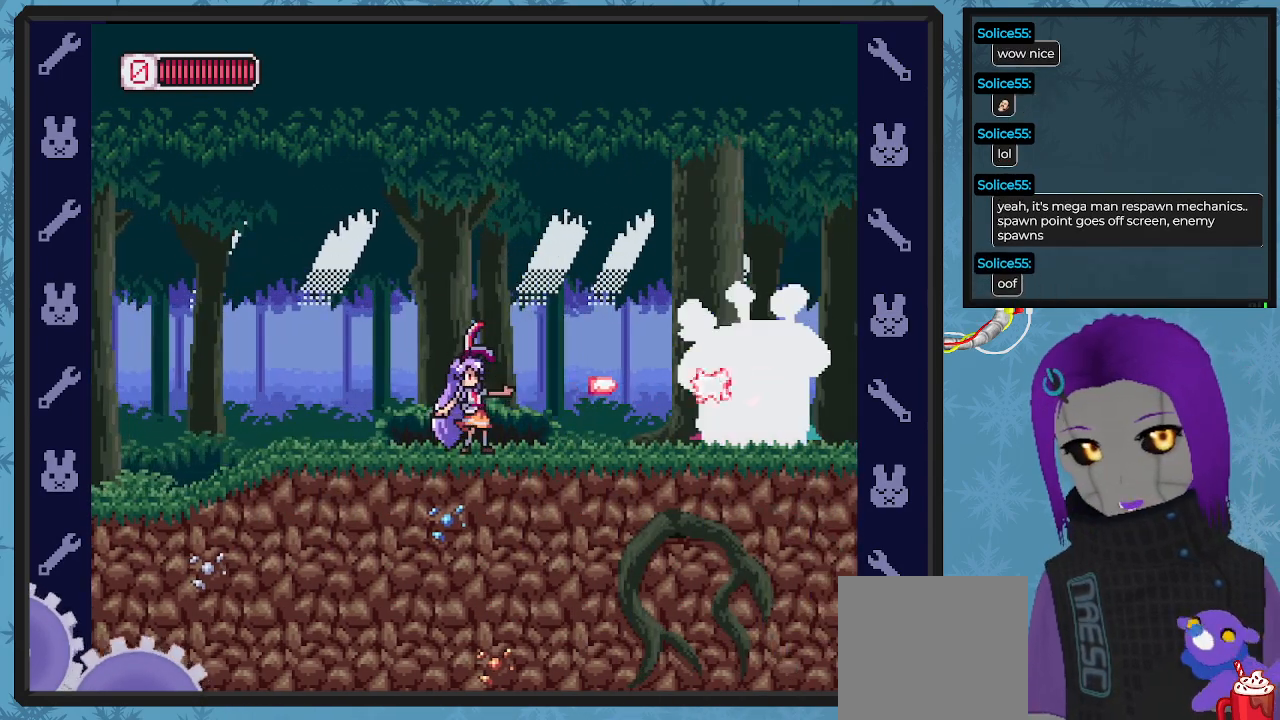
{"buttons": ["X"], "left_stick": "center", "events": [[67, "X", "down"], [167, "X", "up"], [200, "X", "down"], [267, "X", "up"], [367, "X", "down"], [433, "X", "up"], [500, "X", "down"]]}
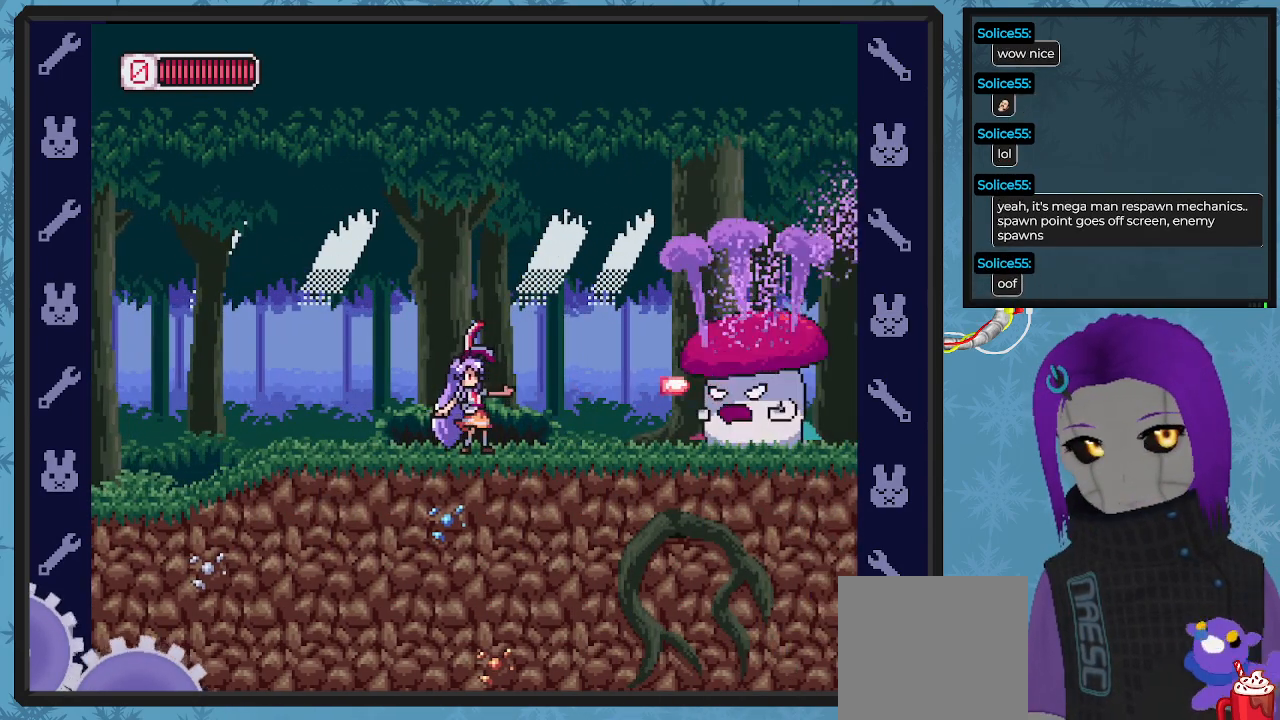
{"buttons": [], "left_stick": "center", "events": [[67, "X", "up"], [133, "X", "down"], [200, "X", "up"], [300, "X", "down"], [367, "X", "up"], [433, "X", "down"], [467, "X", "up"]]}
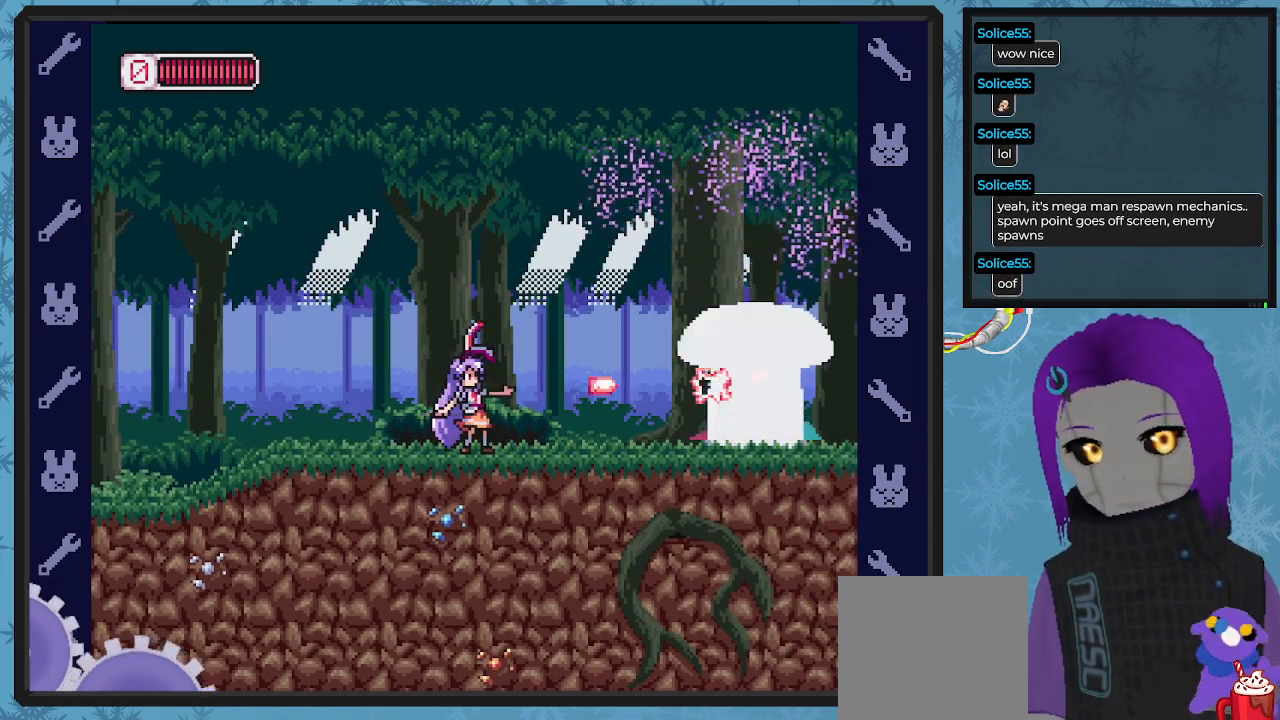
{"buttons": ["X"], "left_stick": "center", "events": [[67, "X", "down"], [133, "X", "up"], [167, "X", "down"], [267, "X", "up"], [333, "X", "down"], [400, "X", "up"], [467, "X", "down"]]}
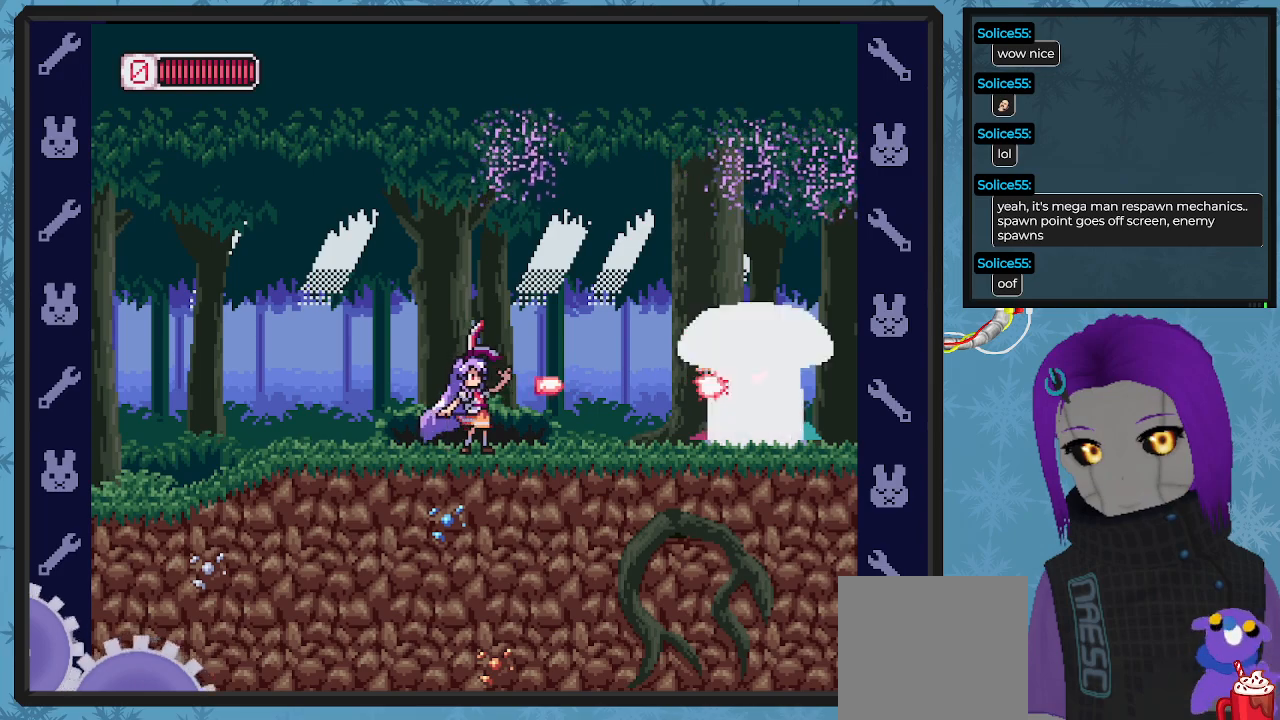
{"buttons": [], "left_stick": "center", "events": [[33, "DPAD_RIGHT", "down"], [33, "X", "up"], [133, "X", "down"], [233, "X", "up"], [433, "X", "down"], [467, "DPAD_RIGHT", "up"], [500, "X", "up"]]}
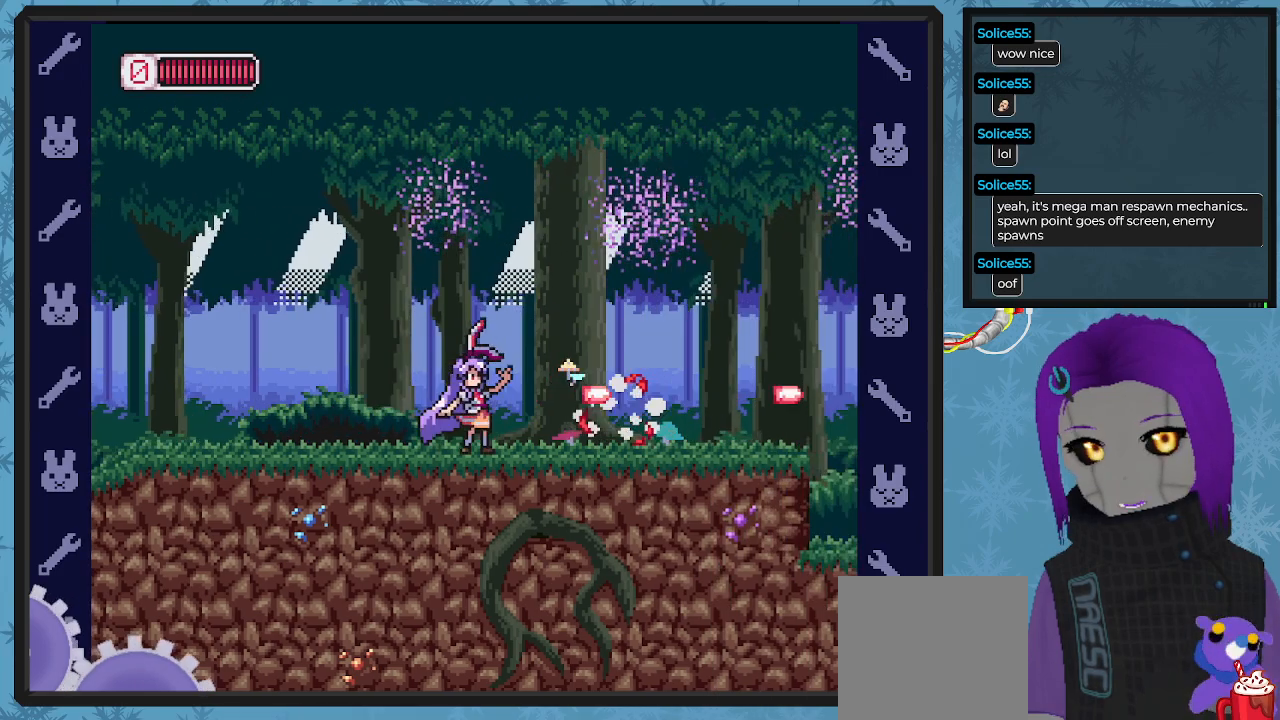
{"buttons": ["DPAD_LEFT"], "left_stick": "center", "events": [[67, "DPAD_LEFT", "down"]]}
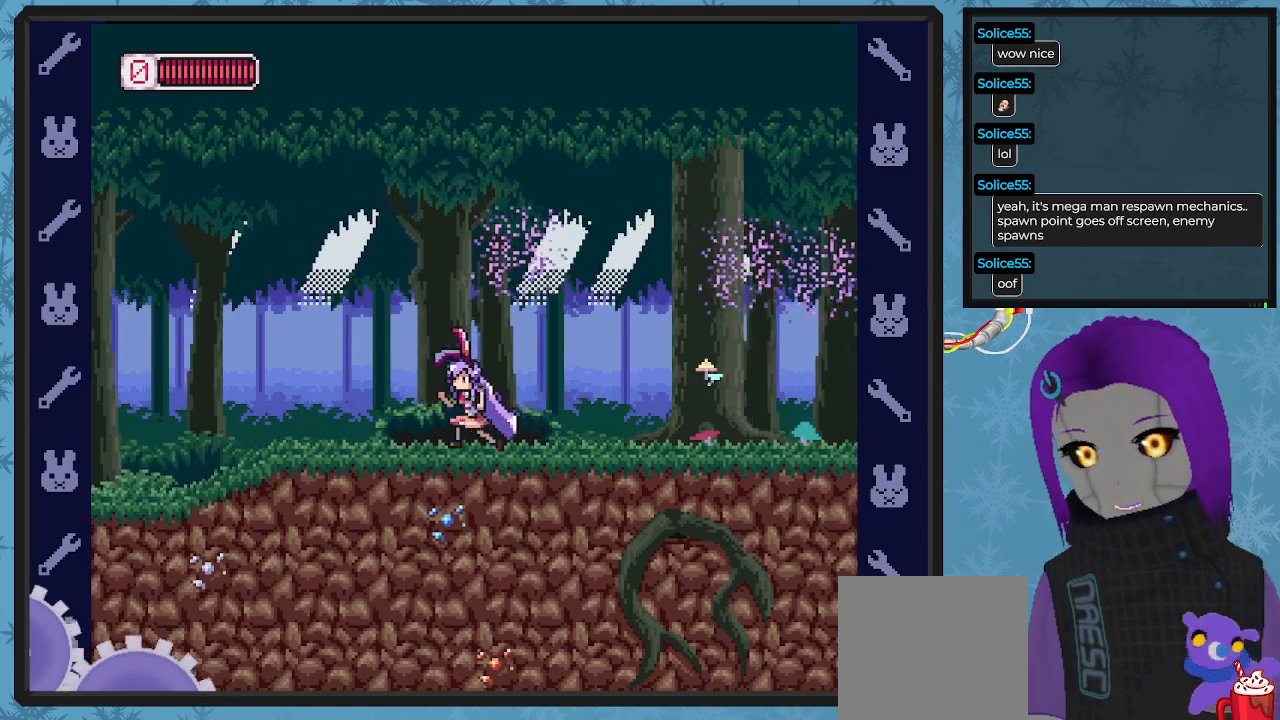
{"buttons": ["DPAD_RIGHT"], "left_stick": "center", "events": [[367, "DPAD_LEFT", "up"], [367, "DPAD_UP", "down"], [400, "DPAD_UP", "up"], [467, "DPAD_RIGHT", "down"]]}
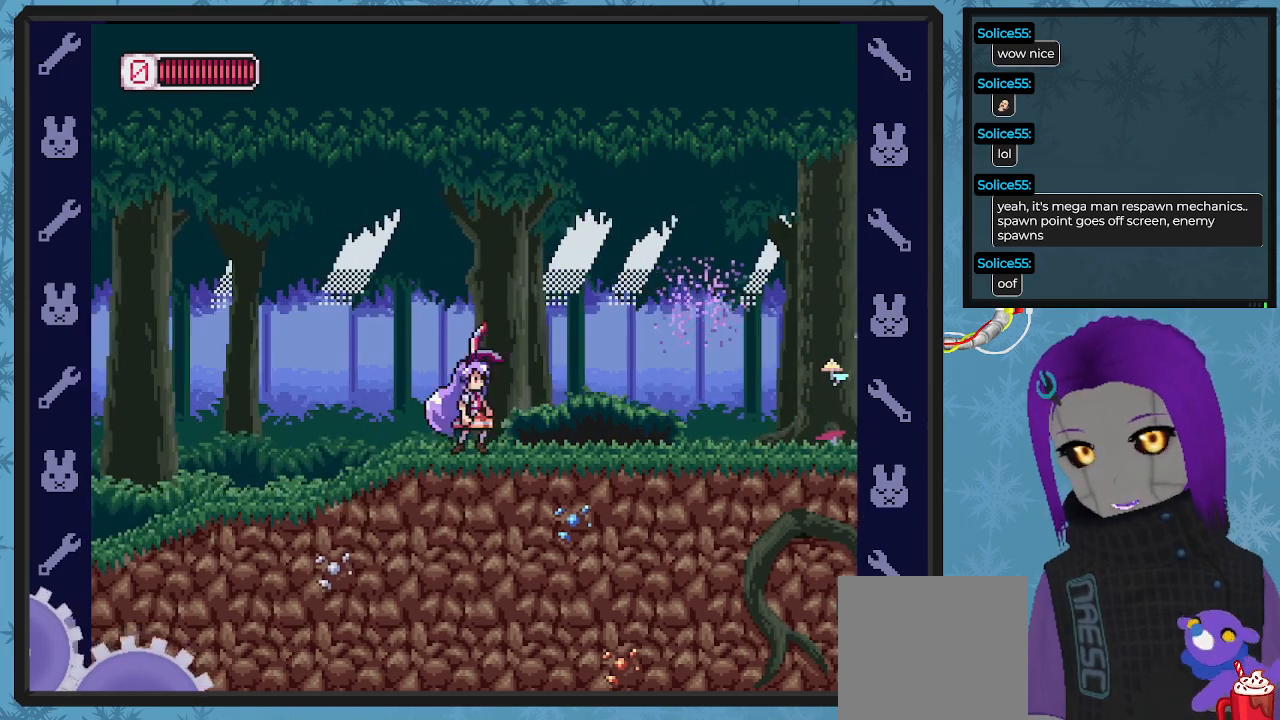
{"buttons": ["DPAD_LEFT"], "left_stick": "center", "events": [[100, "DPAD_RIGHT", "up"], [367, "DPAD_LEFT", "down"], [433, "DPAD_UP", "down"], [500, "DPAD_UP", "up"]]}
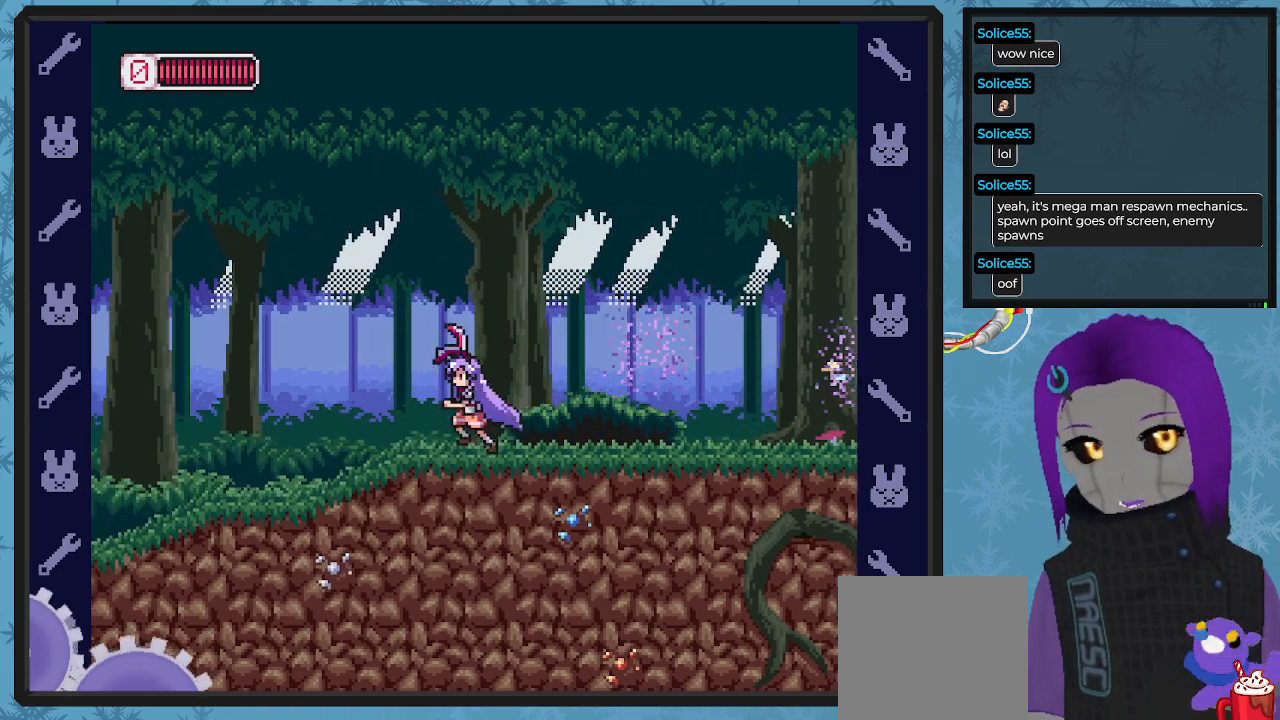
{"buttons": [], "left_stick": "center", "events": [[33, "DPAD_LEFT", "up"], [167, "DPAD_RIGHT", "down"], [267, "DPAD_RIGHT", "up"]]}
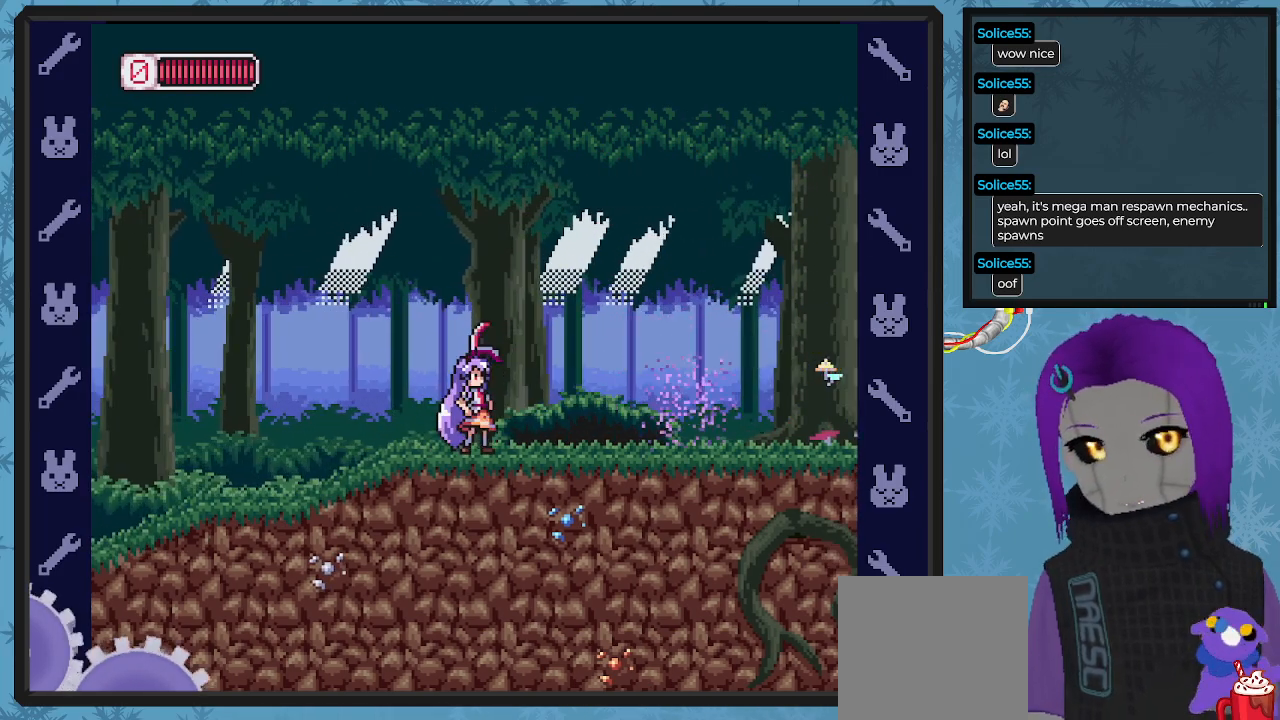
{"buttons": ["B", "DPAD_RIGHT"], "left_stick": "center", "events": [[100, "DPAD_RIGHT", "down"], [167, "B", "down"], [300, "A", "down"], [467, "A", "up"]]}
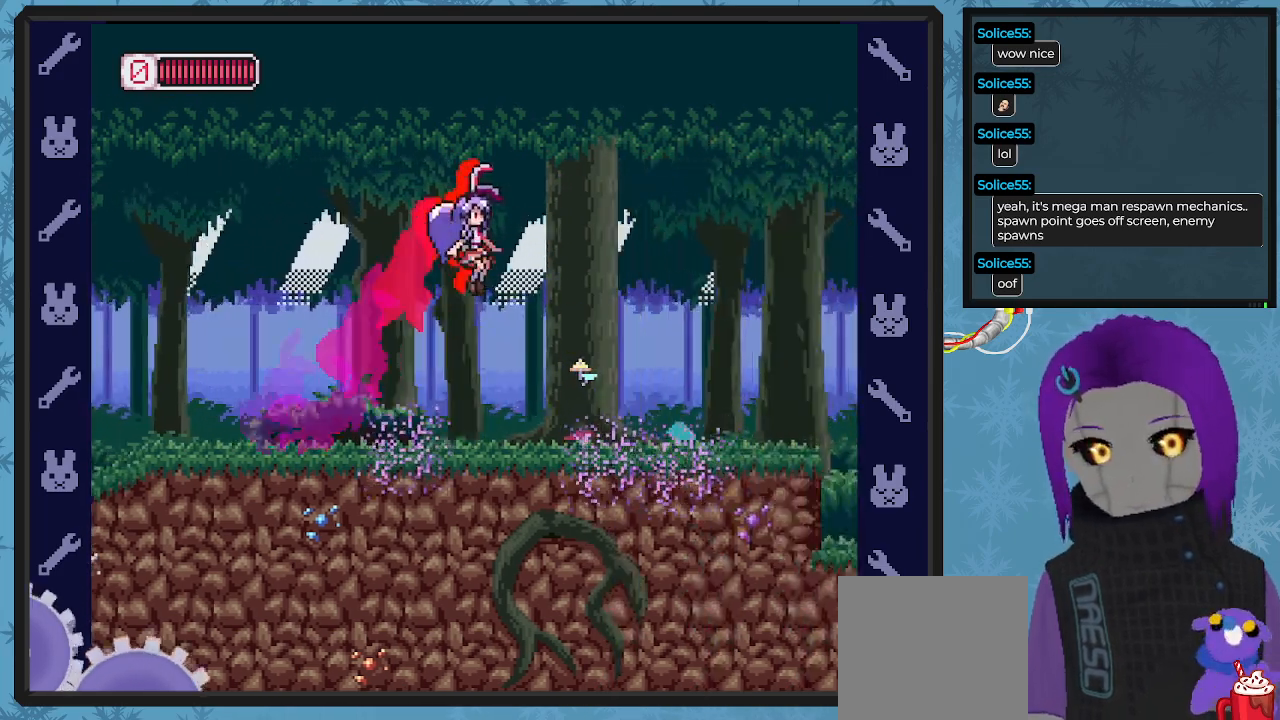
{"buttons": [], "left_stick": "center", "events": [[400, "DPAD_RIGHT", "up"], [467, "B", "up"]]}
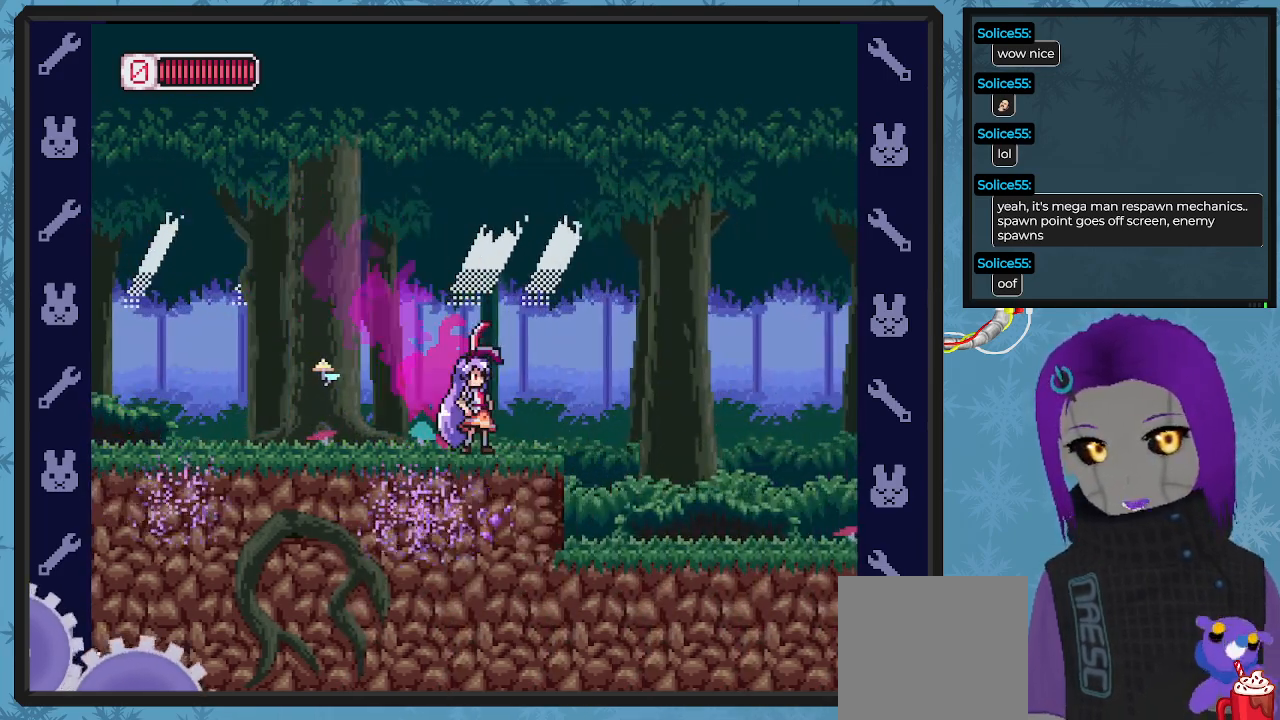
{"buttons": ["DPAD_LEFT"], "left_stick": "center", "events": [[33, "DPAD_RIGHT", "down"], [67, "B", "down"], [200, "A", "down"], [267, "A", "up"], [300, "B", "up"], [333, "DPAD_RIGHT", "up"], [433, "DPAD_LEFT", "down"]]}
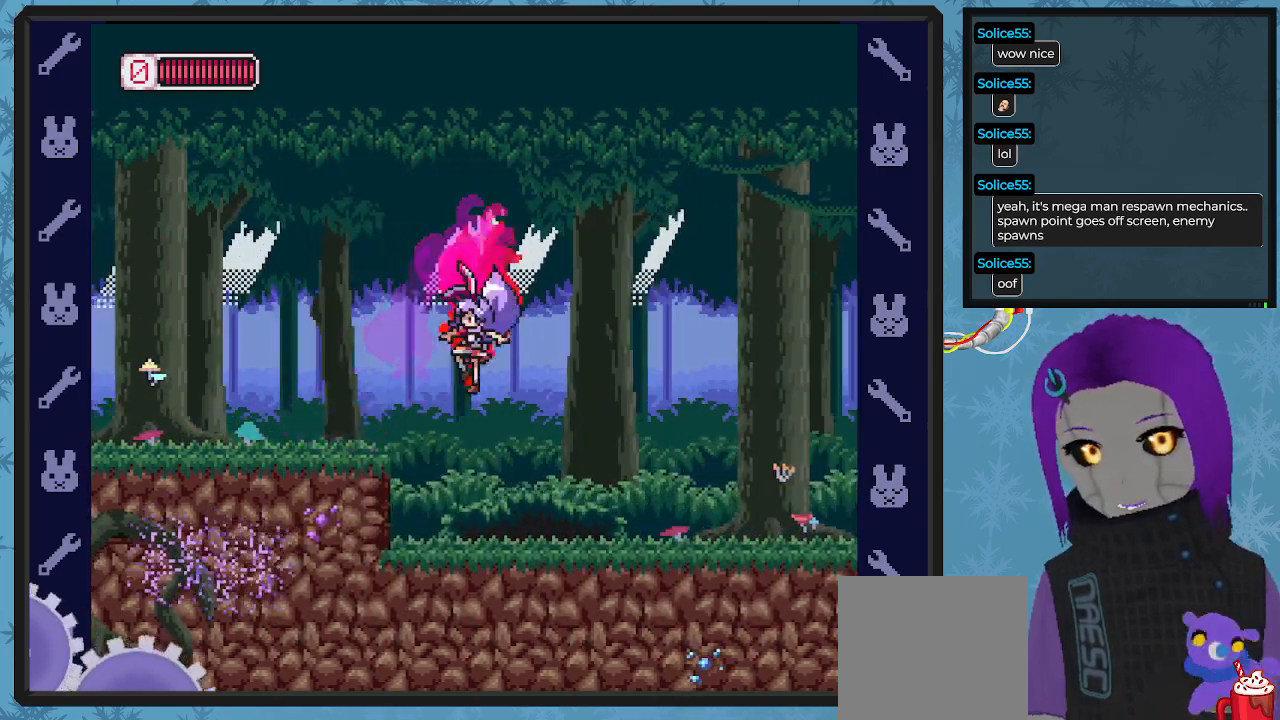
{"buttons": ["X", "DPAD_RIGHT"], "left_stick": "center", "events": [[67, "DPAD_LEFT", "up"], [67, "DPAD_UP", "down"], [100, "DPAD_UP", "up"], [167, "DPAD_RIGHT", "down"], [300, "X", "down"], [400, "X", "up"], [433, "X", "down"]]}
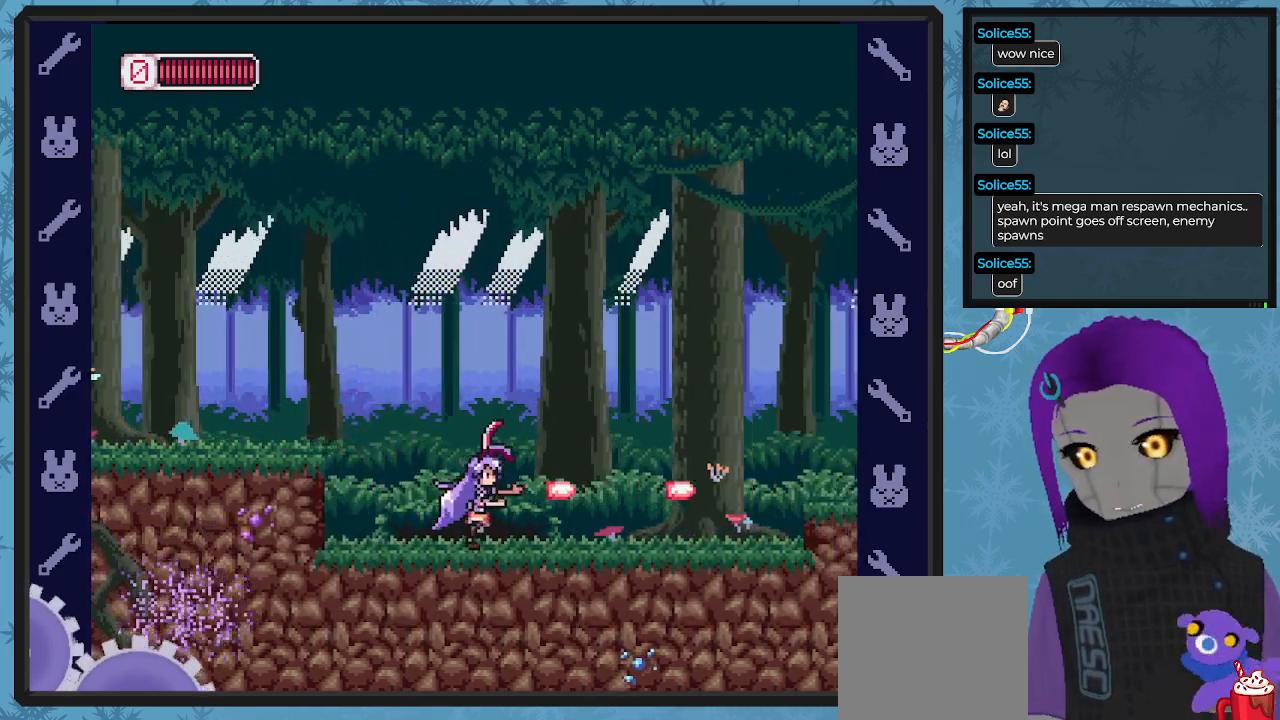
{"buttons": ["A", "X"], "left_stick": "center", "events": [[33, "DPAD_RIGHT", "up"], [33, "X", "up"], [100, "X", "down"], [233, "X", "up"], [333, "A", "down"], [433, "X", "down"]]}
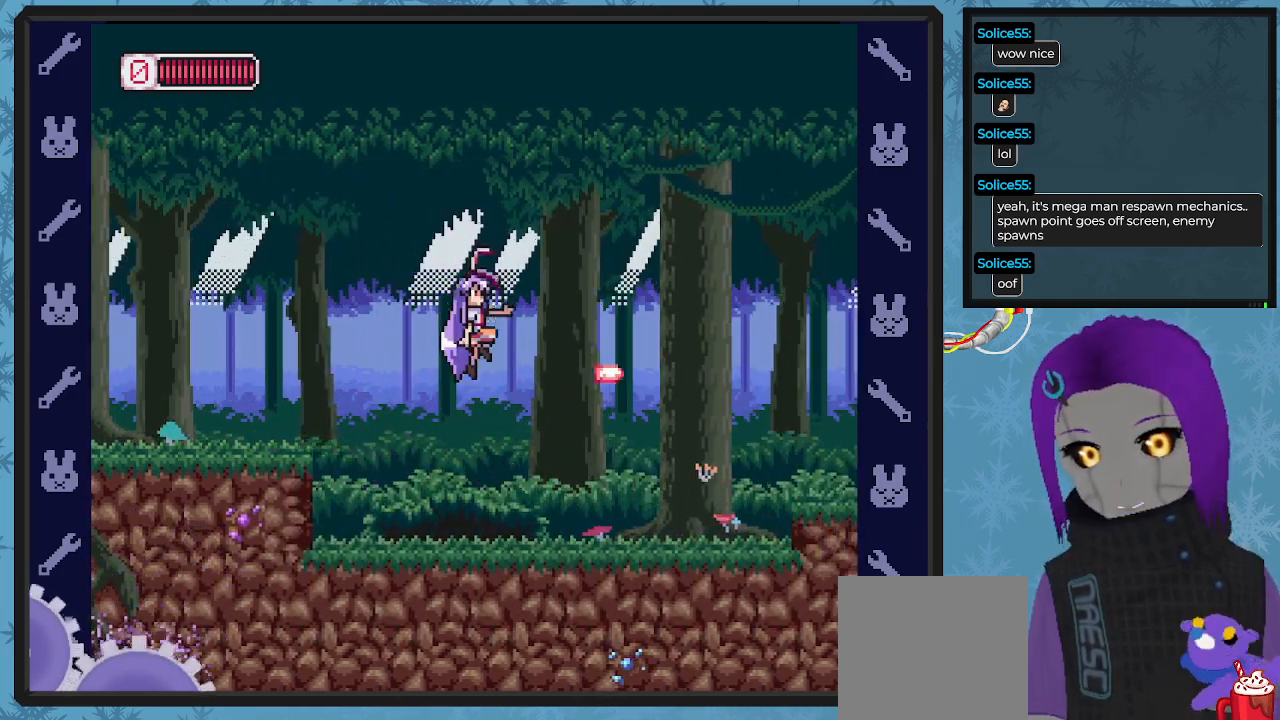
{"buttons": ["DPAD_RIGHT"], "left_stick": "center", "events": [[67, "A", "up"], [100, "X", "up"], [167, "X", "down"], [233, "X", "up"], [267, "DPAD_RIGHT", "down"], [333, "X", "down"], [400, "X", "up"]]}
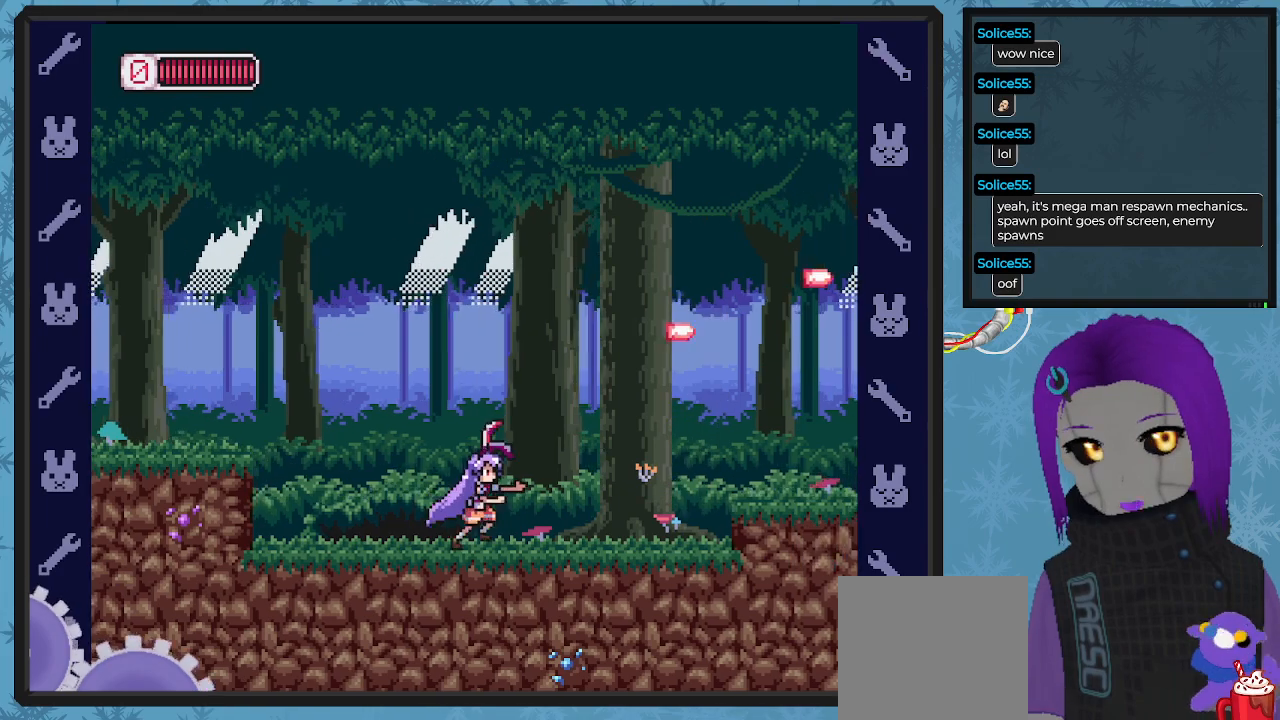
{"buttons": ["X"], "left_stick": "center", "events": [[33, "A", "down"], [133, "X", "down"], [233, "A", "up"], [267, "DPAD_RIGHT", "up"], [300, "X", "up"], [367, "X", "down"], [433, "X", "up"], [500, "X", "down"]]}
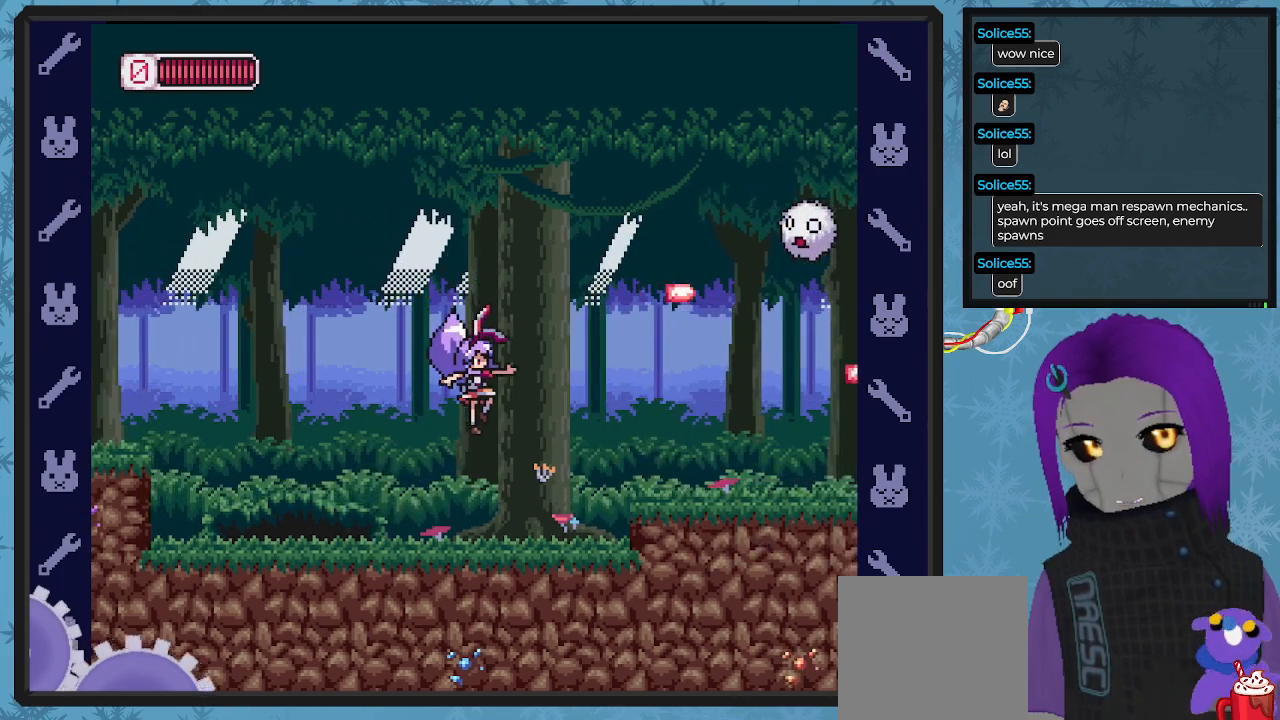
{"buttons": ["A", "X"], "left_stick": "center", "events": [[100, "X", "up"], [200, "A", "down"], [400, "X", "down"]]}
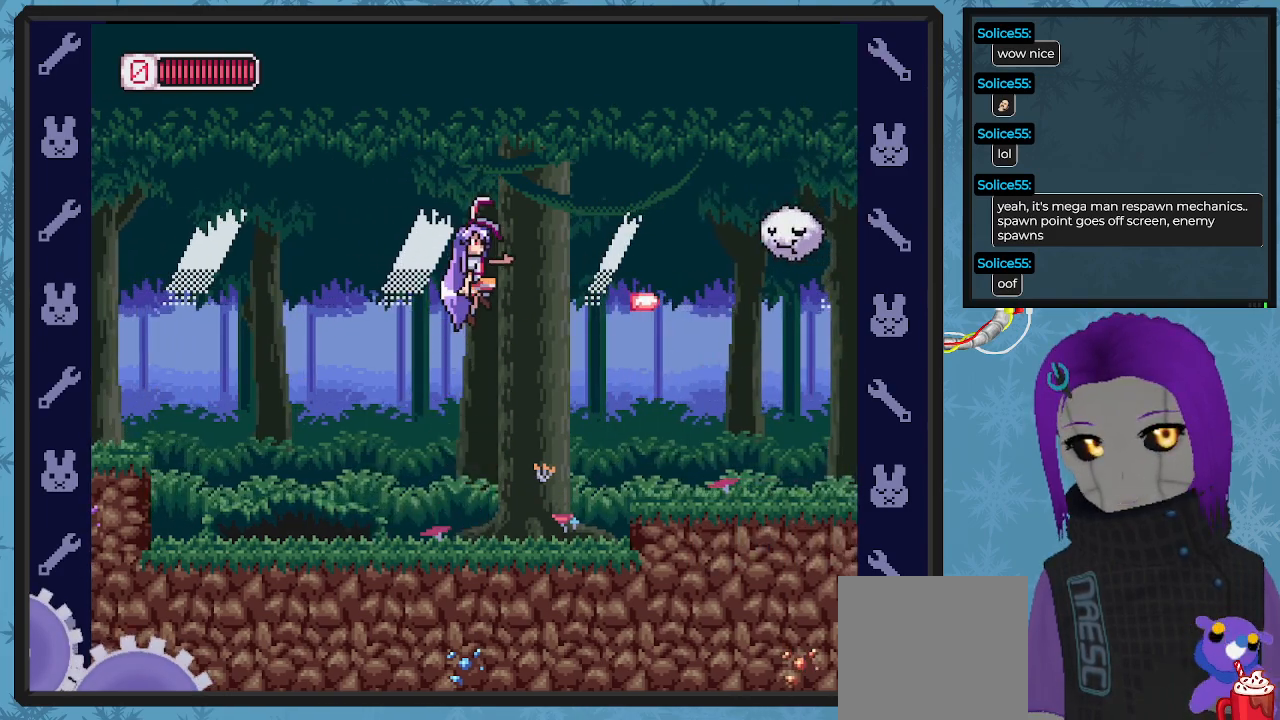
{"buttons": ["DPAD_LEFT"], "left_stick": "center", "events": [[67, "DPAD_RIGHT", "down"], [100, "A", "up"], [100, "X", "up"], [133, "DPAD_RIGHT", "up"], [167, "X", "down"], [267, "X", "up"], [433, "DPAD_LEFT", "down"]]}
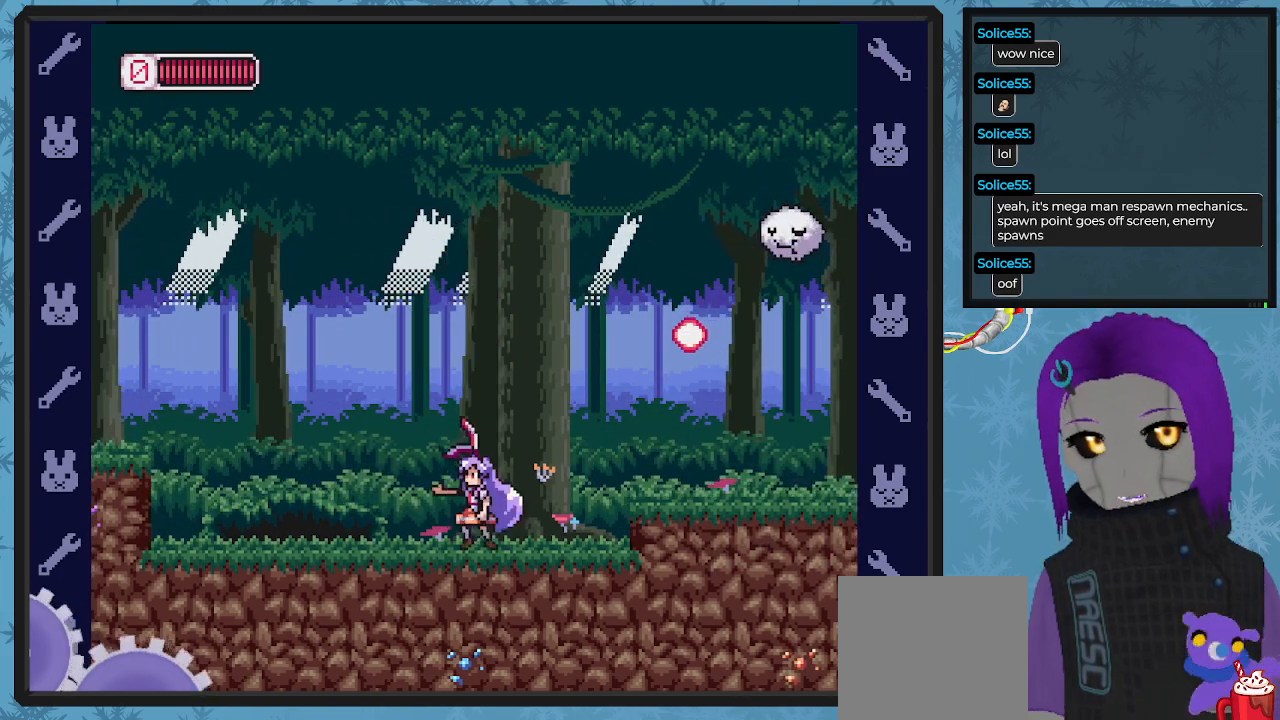
{"buttons": ["A", "X", "DPAD_DOWN", "DPAD_RIGHT"], "left_stick": "center", "events": [[167, "DPAD_LEFT", "up"], [167, "DPAD_UP", "down"], [200, "A", "down"], [200, "DPAD_UP", "up"], [300, "DPAD_RIGHT", "down"], [367, "DPAD_DOWN", "down"], [500, "X", "down"]]}
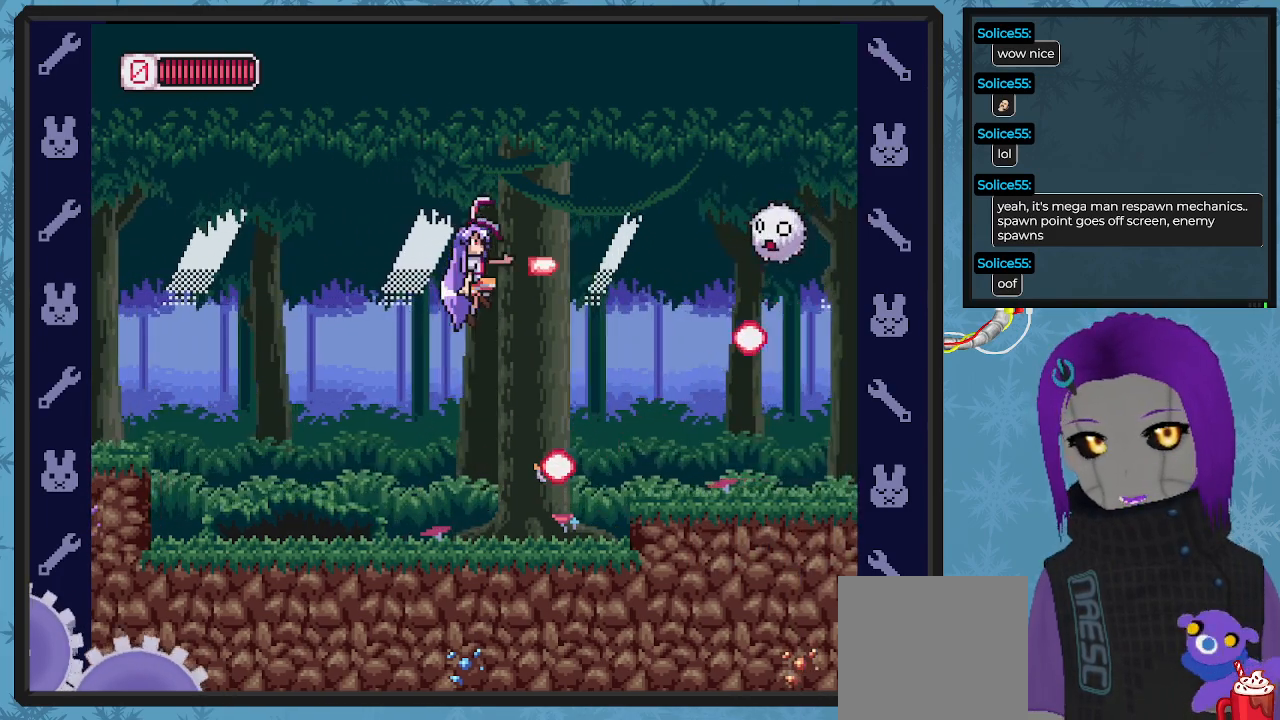
{"buttons": [], "left_stick": "center", "events": [[67, "A", "up"], [100, "X", "up"], [167, "X", "down"], [233, "DPAD_DOWN", "up"], [267, "DPAD_RIGHT", "up"], [267, "X", "up"]]}
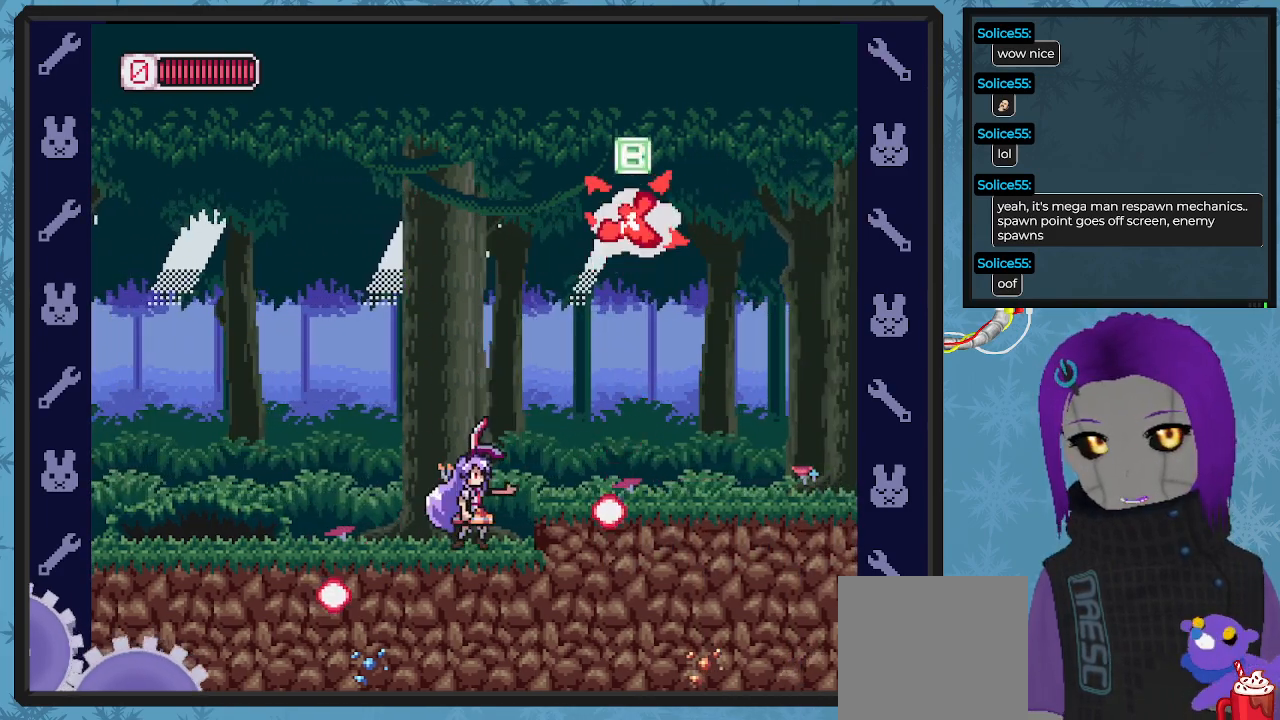
{"buttons": ["DPAD_RIGHT"], "left_stick": "center", "events": [[67, "A", "down"], [200, "DPAD_RIGHT", "down"], [400, "A", "up"]]}
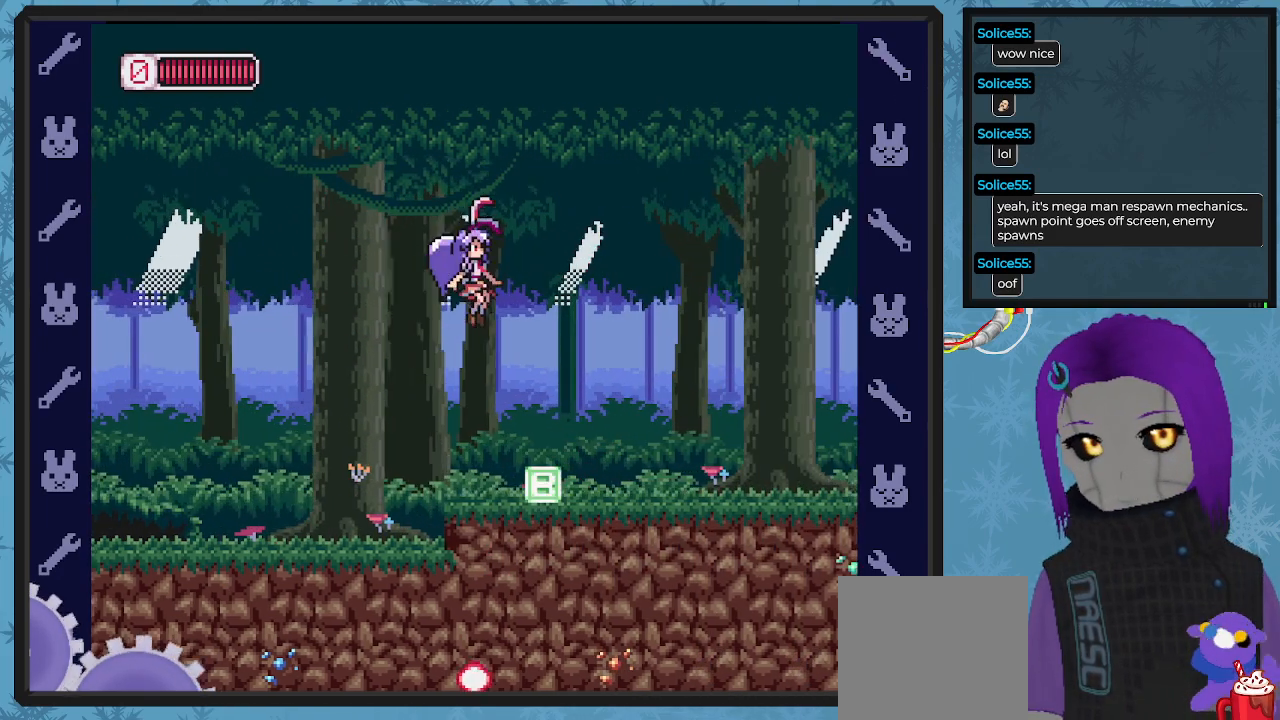
{"buttons": ["B", "DPAD_RIGHT"], "left_stick": "center", "events": [[133, "B", "down"], [167, "DPAD_DOWN", "down"], [233, "DPAD_DOWN", "up"], [233, "DPAD_RIGHT", "up"], [433, "DPAD_RIGHT", "down"]]}
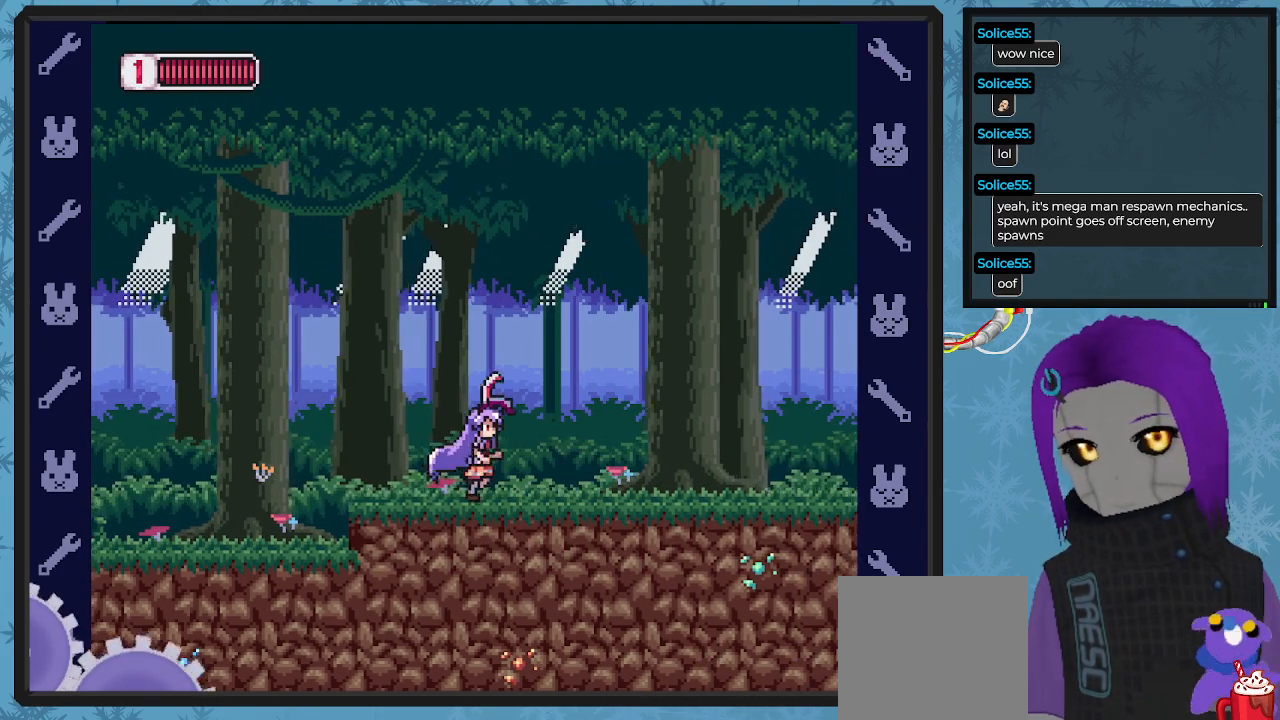
{"buttons": ["B", "DPAD_LEFT"], "left_stick": "center", "events": [[400, "DPAD_RIGHT", "up"], [467, "DPAD_LEFT", "down"]]}